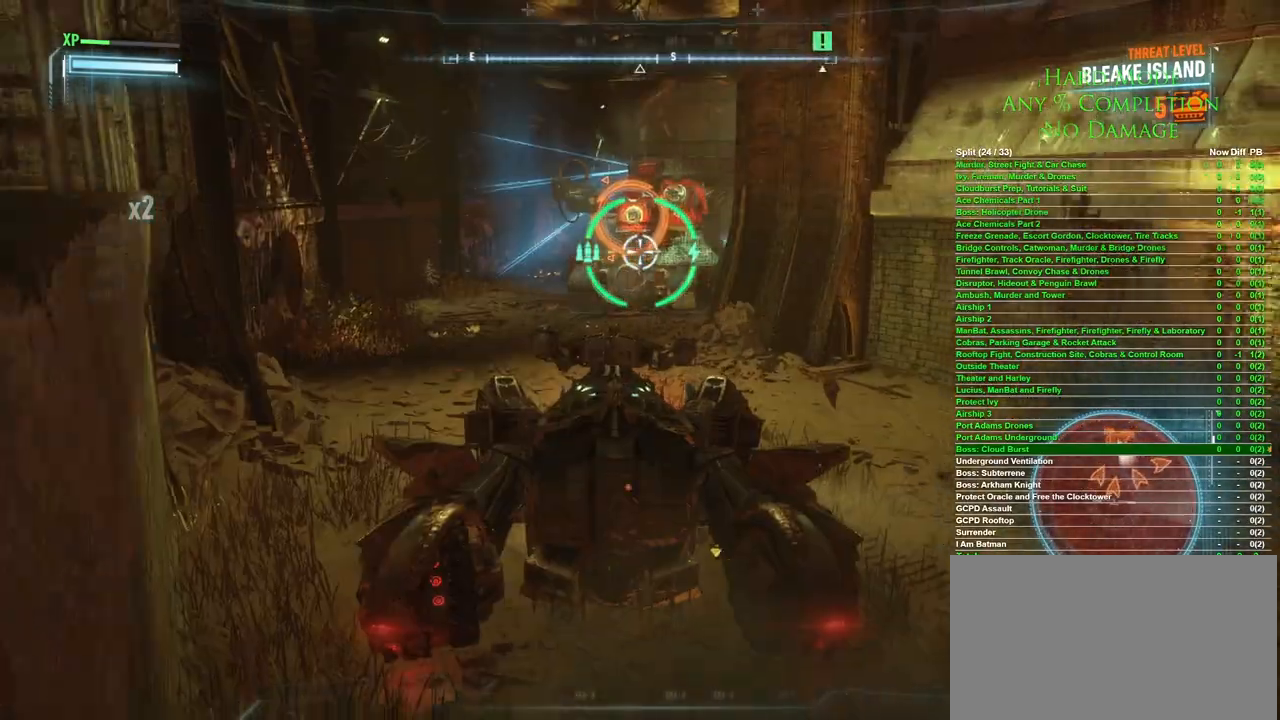
Gameplay with keyboard and mouse; each line is a JSON object with the keys and mouse buttons held at the frame after it. "events" lists presses ("down") and releases ("up") of "1", "2", "3", "4", "5", "a", "alt", "c", "caps_lock", "ctrl", "d", "e", "f", "g", "q", "r", "s", "shift", "space", "t", "tab", "v", "w", "x", "z" and "mouse_wheel" between this image and that frame as [ms after this image, input, new state], when the widget could be followed in between. "mouse_wheel" = the "wheel" button of the "mouse" list. No other keys are recorded. "wheel" means that the mouse wheel is clicked or scrolled. Mouse movement is not recorded.
{"keys": ["w"], "mouse": [], "events": [[167, "a", "down"], [350, "a", "up"]]}
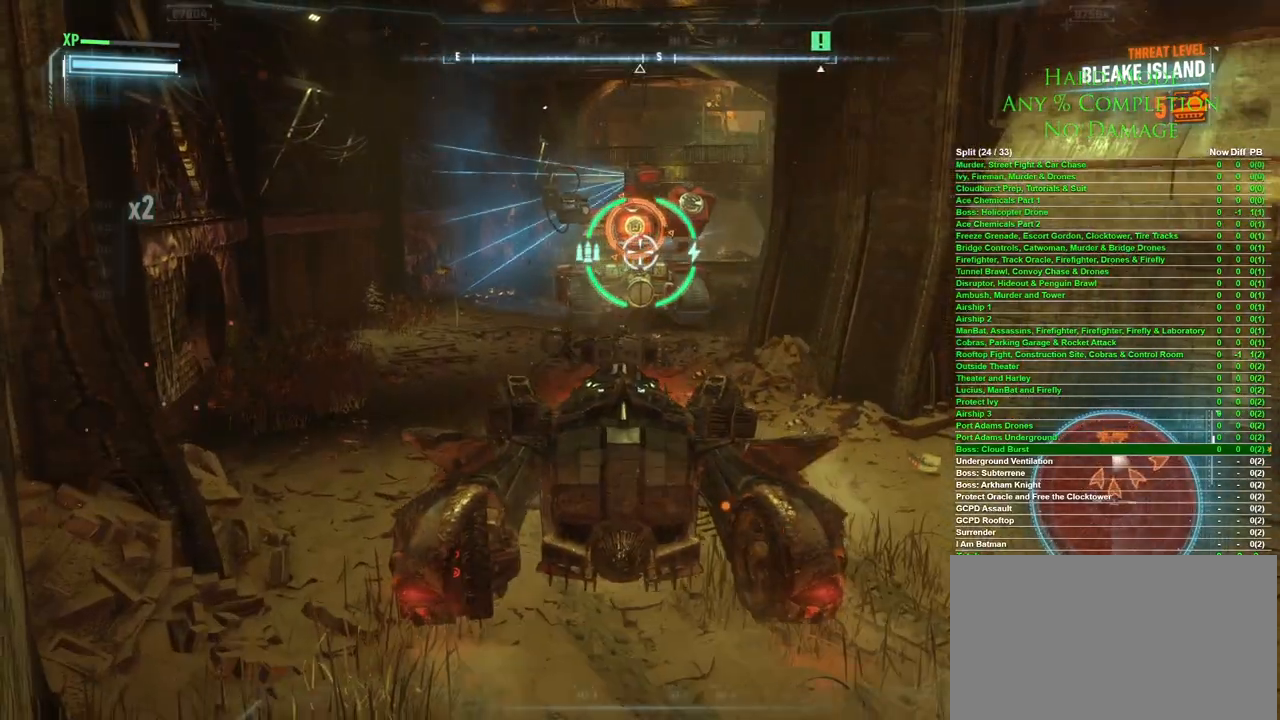
{"keys": [], "mouse": [], "events": [[183, "w", "up"]]}
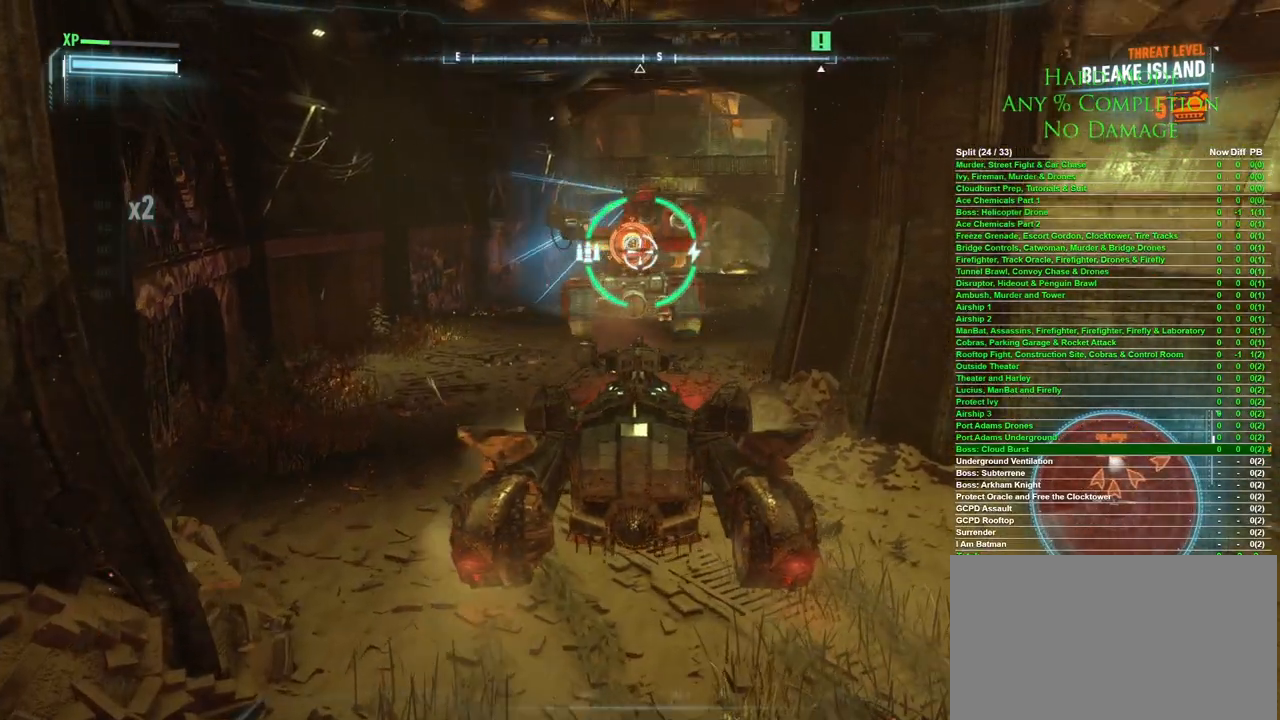
{"keys": [], "mouse": [], "events": [[100, "w", "down"], [200, "w", "up"]]}
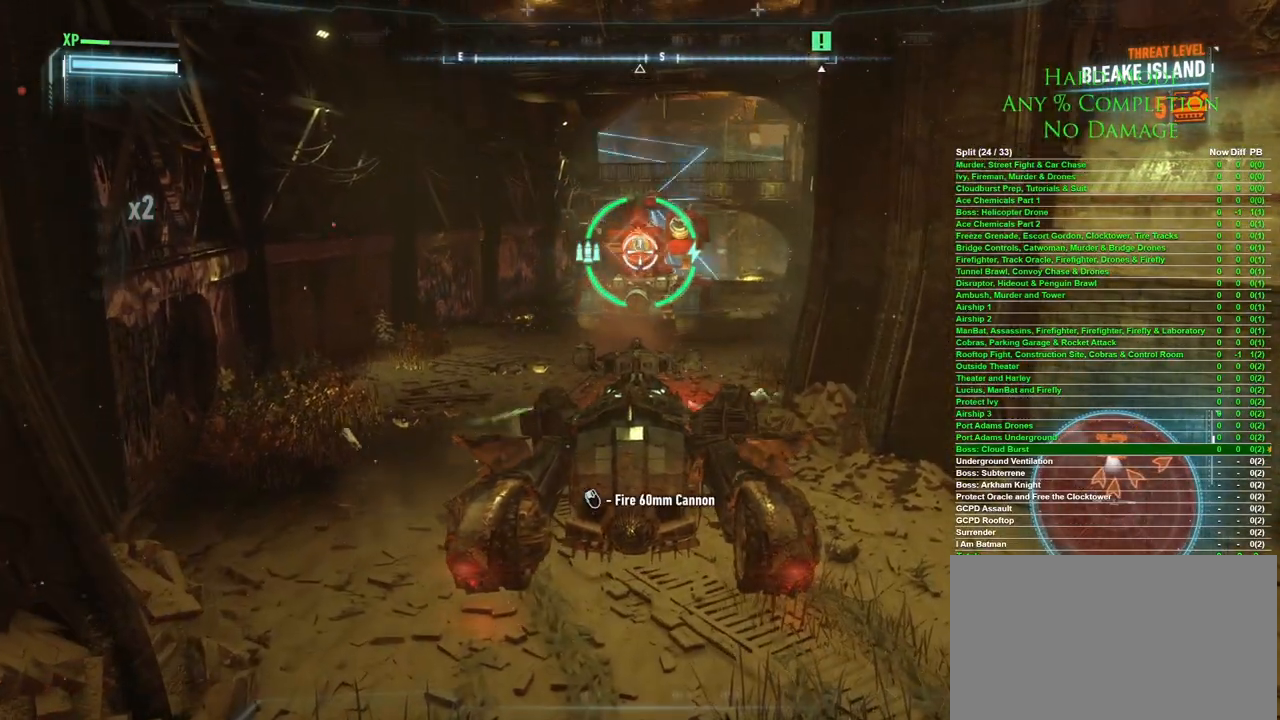
{"keys": ["d", "s"], "mouse": [], "events": [[250, "s", "down"], [400, "d", "down"]]}
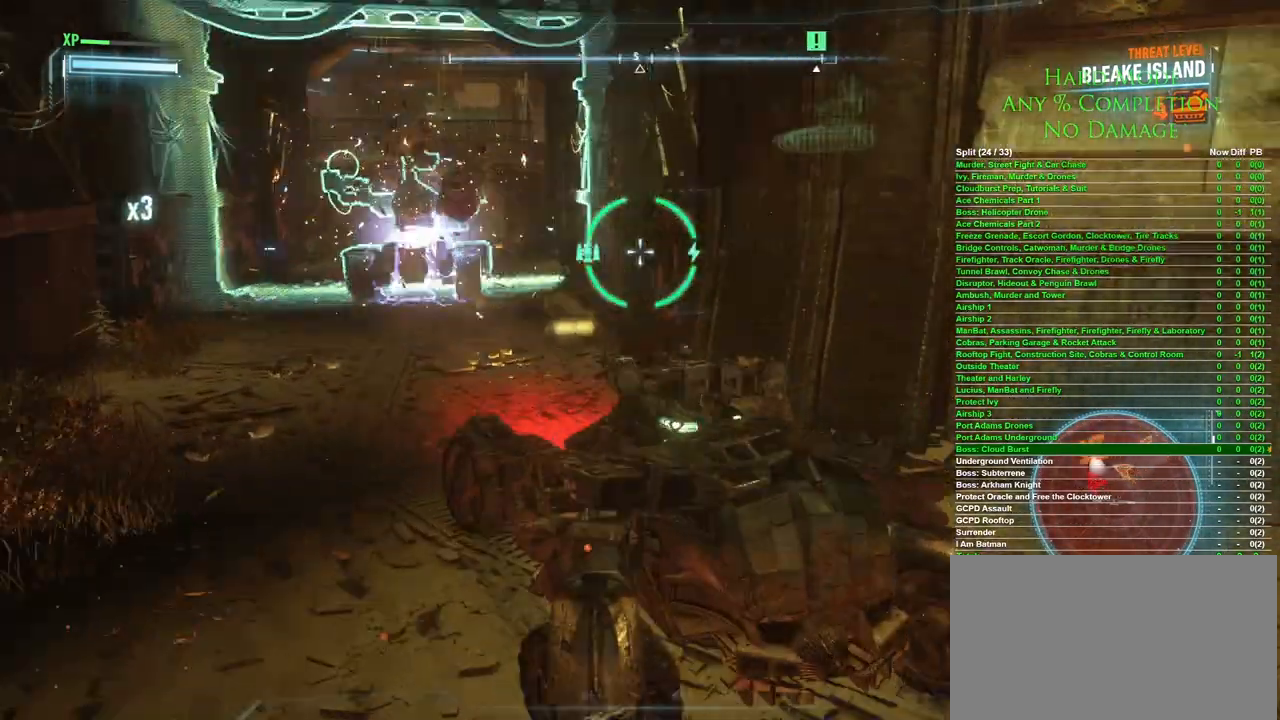
{"keys": ["d", "w"], "mouse": [], "events": [[33, "s", "up"], [133, "w", "down"]]}
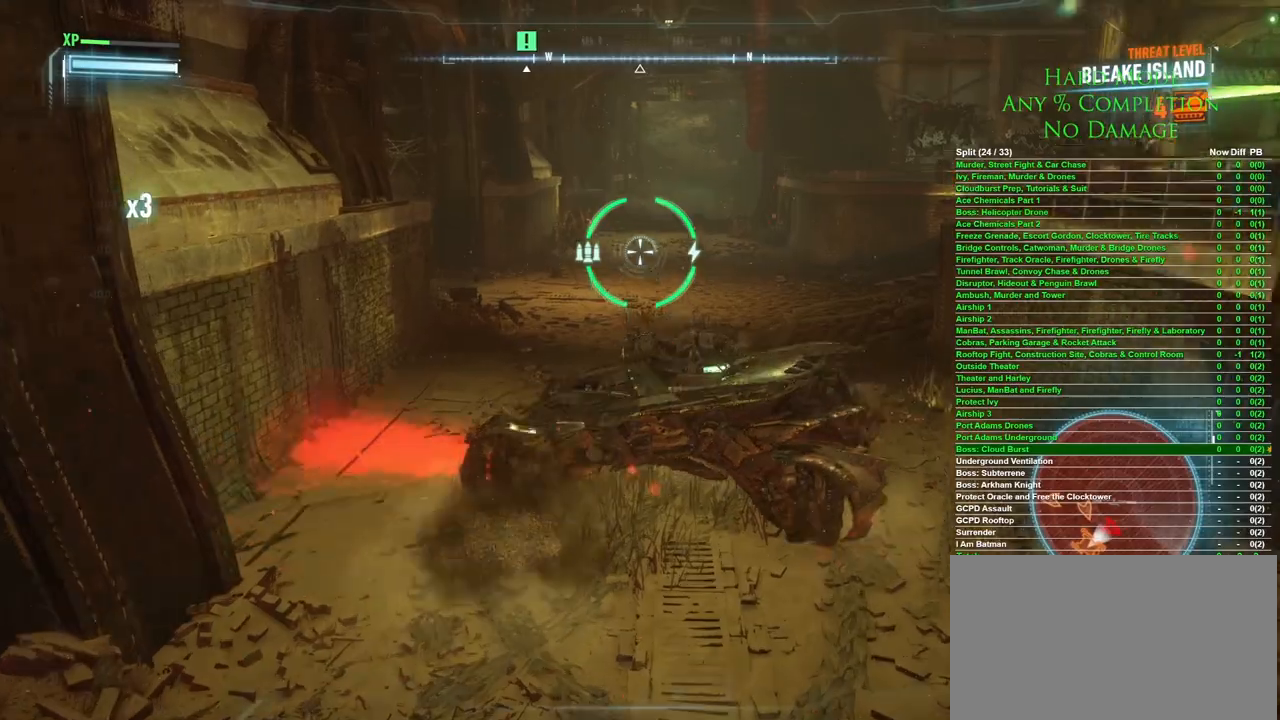
{"keys": ["space", "w"], "mouse": [], "events": [[183, "d", "up"], [383, "space", "down"]]}
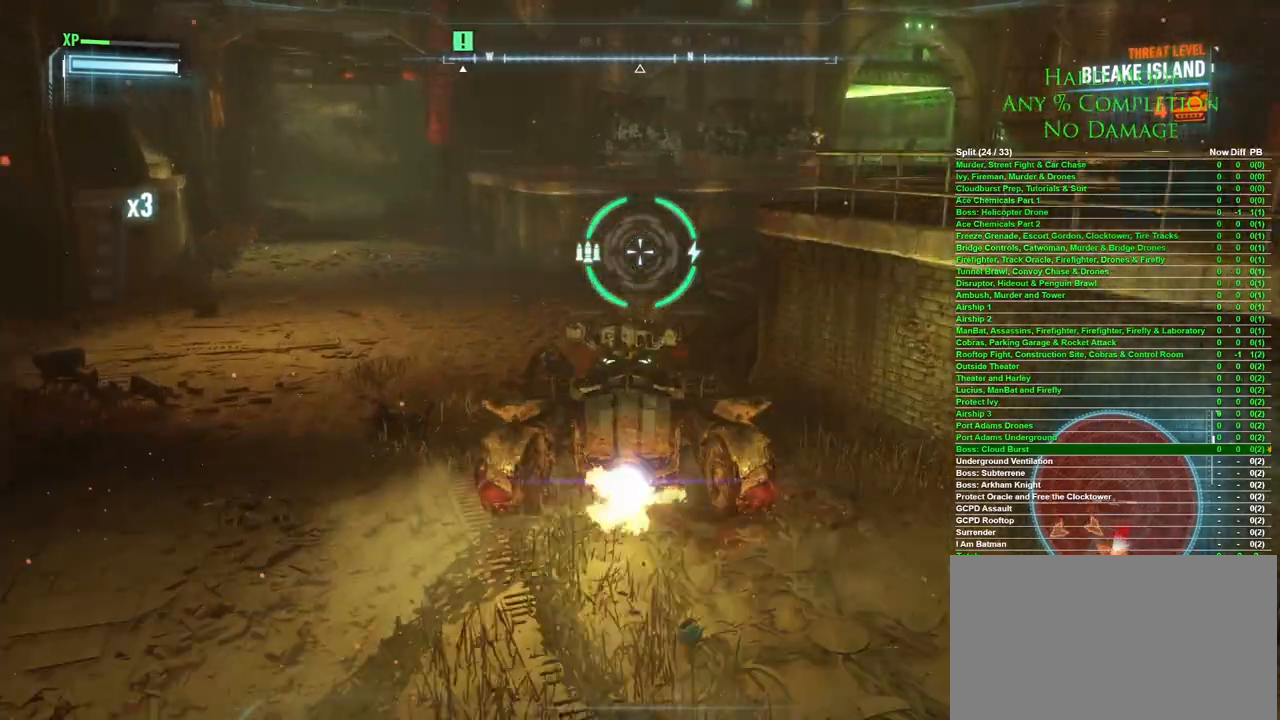
{"keys": ["w"], "mouse": [], "events": [[17, "space", "up"]]}
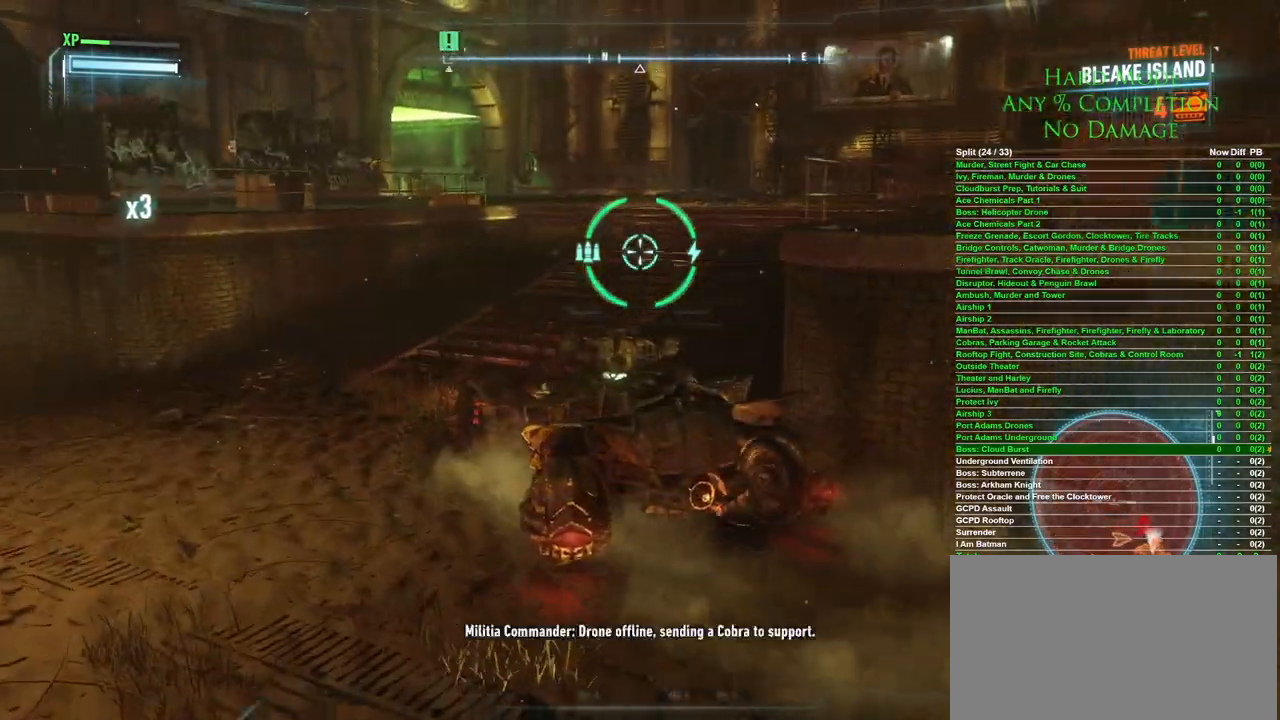
{"keys": ["w"], "mouse": [], "events": [[167, "mouse_wheel", "down"], [317, "mouse_wheel", "up"]]}
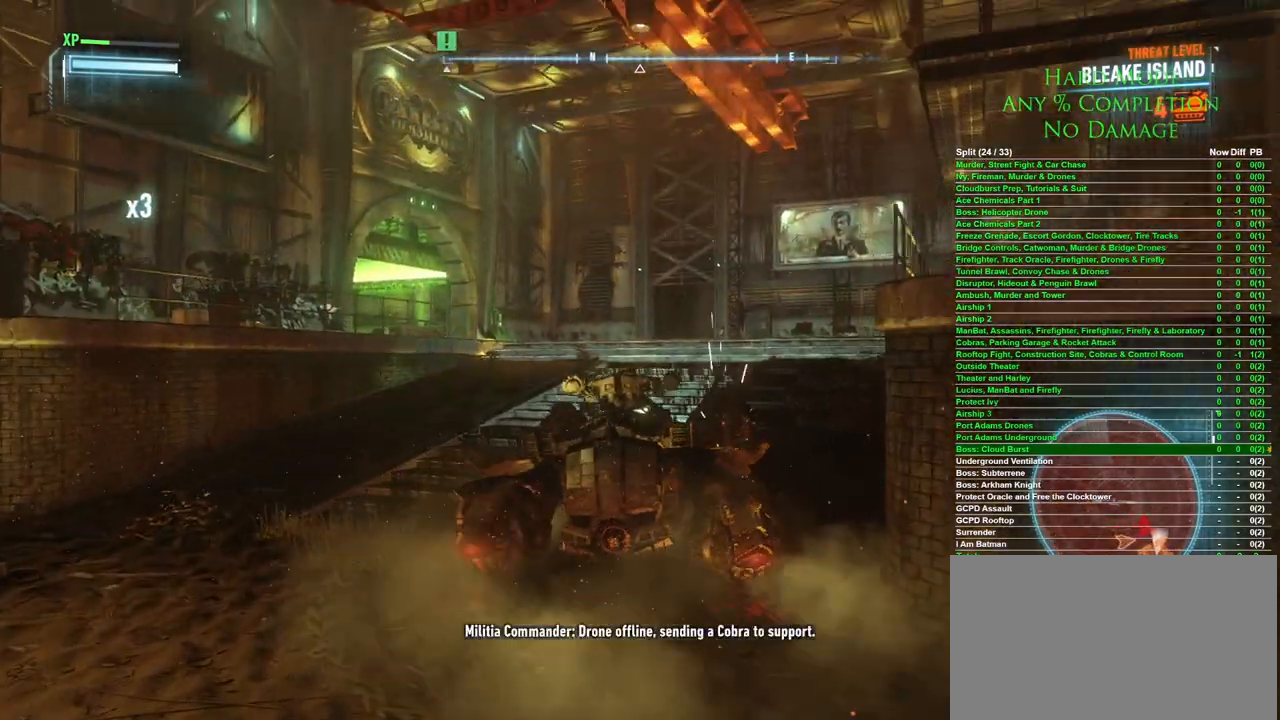
{"keys": ["a", "w"], "mouse": [], "events": [[467, "a", "down"]]}
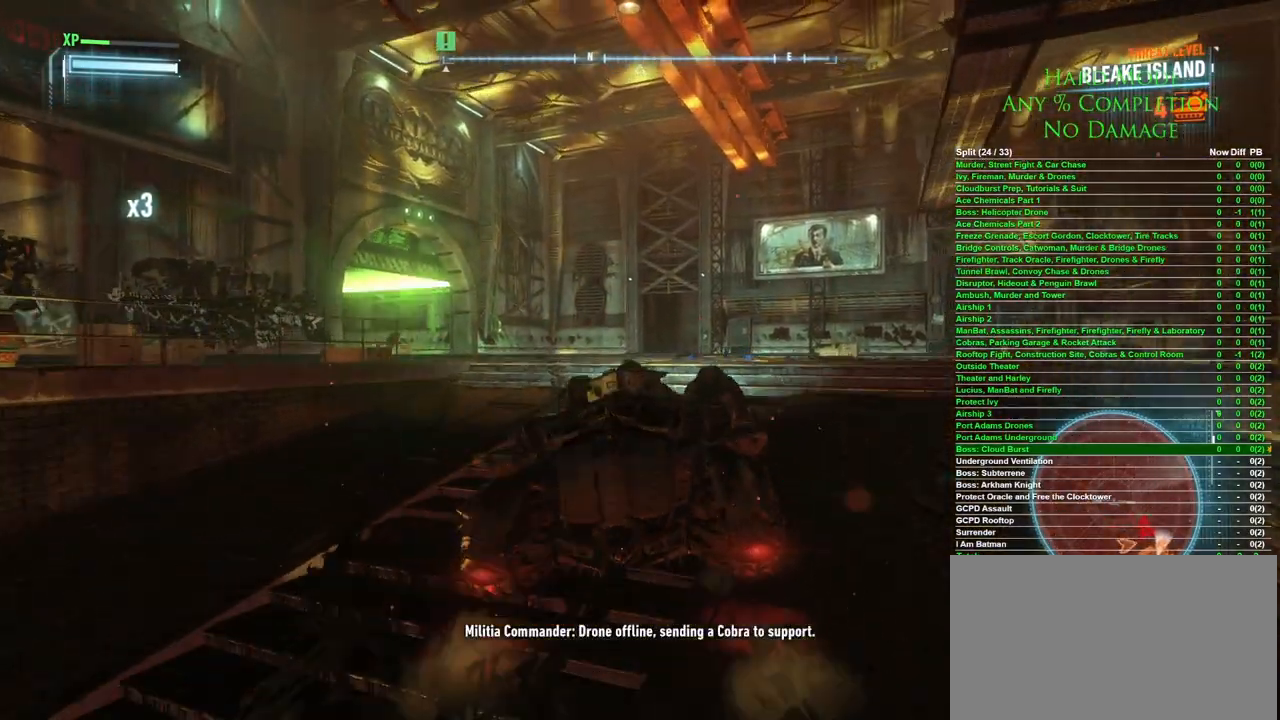
{"keys": ["w"], "mouse": [], "events": [[400, "a", "up"]]}
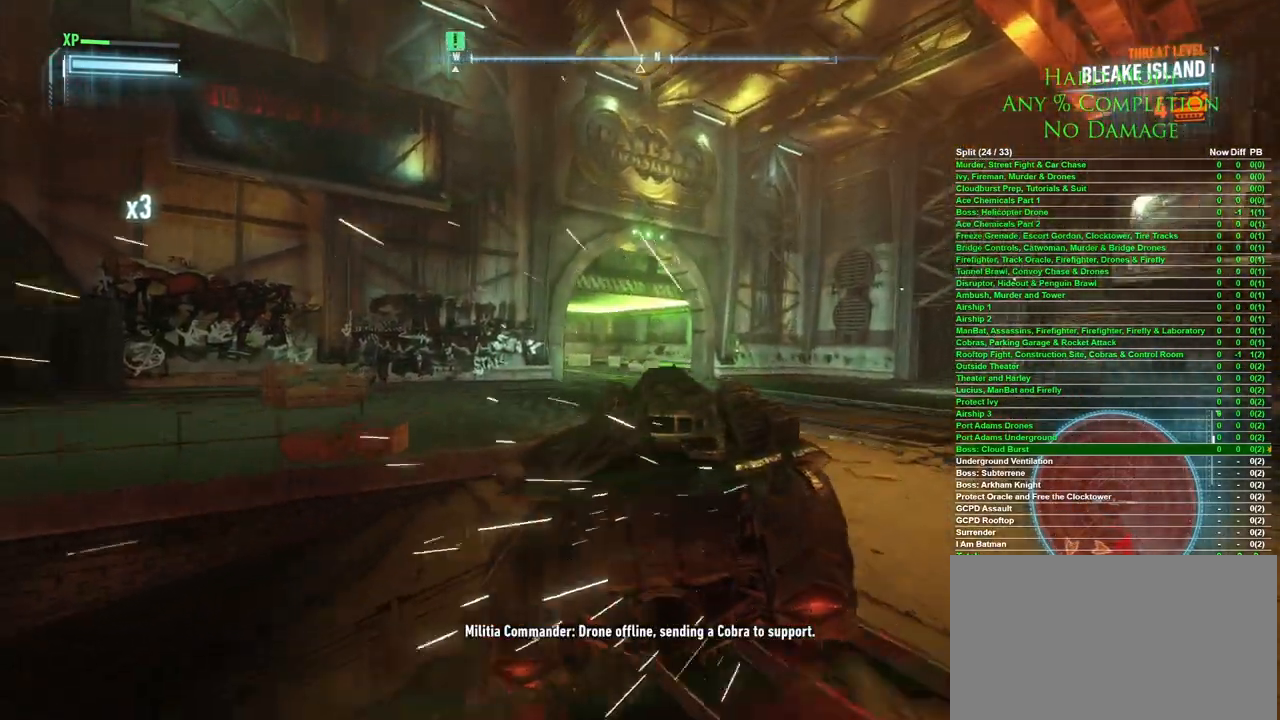
{"keys": ["a", "w"], "mouse": [], "events": [[467, "a", "down"]]}
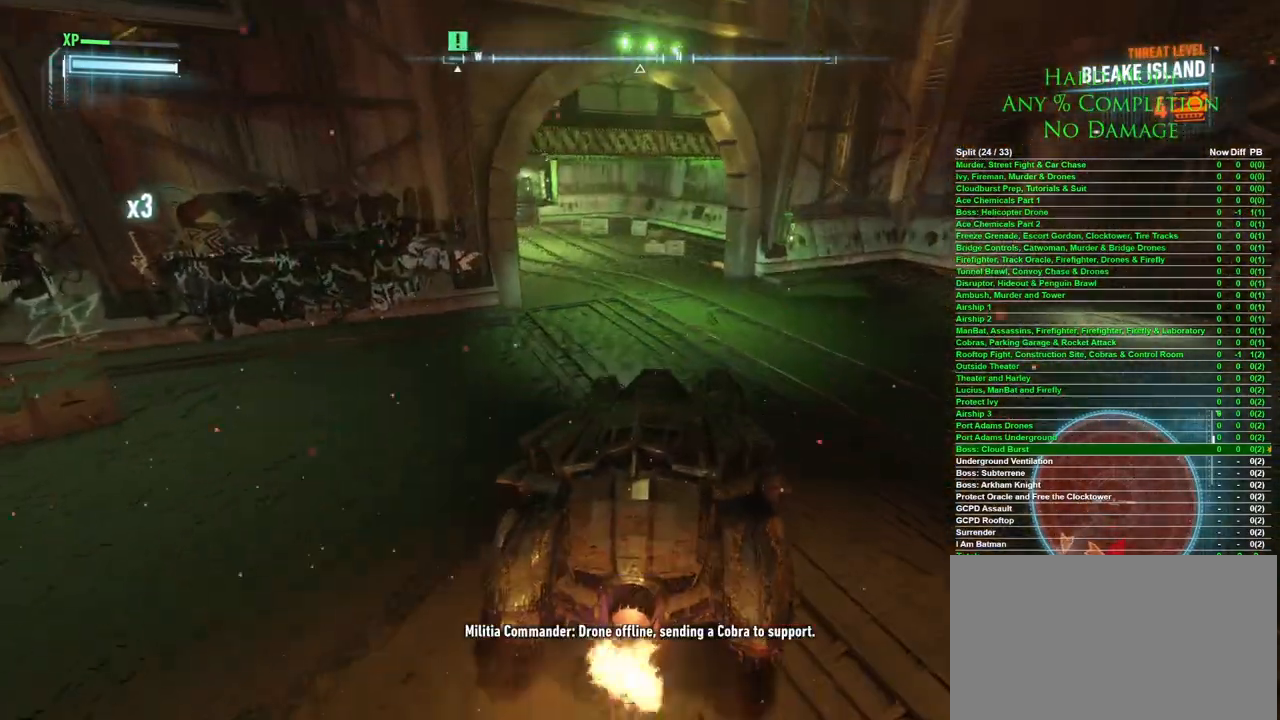
{"keys": ["w"], "mouse": [], "events": [[183, "a", "up"], [333, "a", "down"], [483, "a", "up"]]}
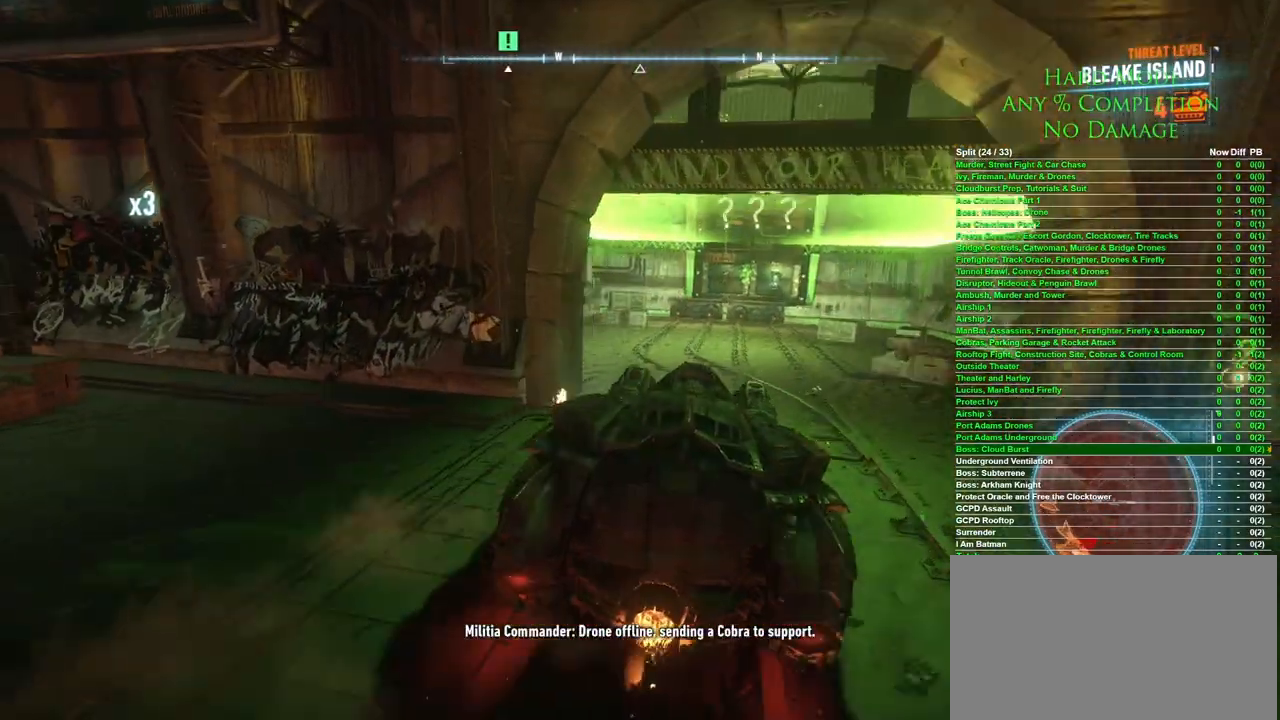
{"keys": ["d", "w"], "mouse": [], "events": [[117, "mouse_wheel", "down"], [217, "mouse_wheel", "up"], [400, "d", "down"]]}
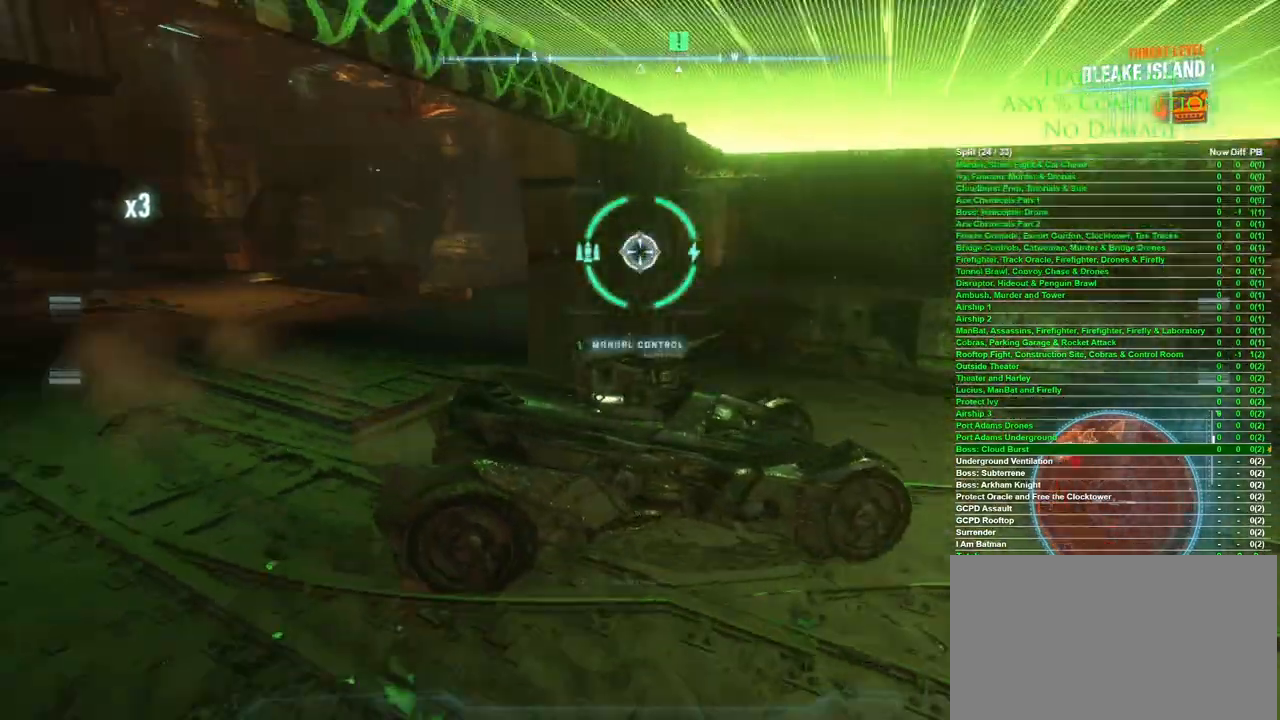
{"keys": ["d"], "mouse": [], "events": [[33, "w", "up"]]}
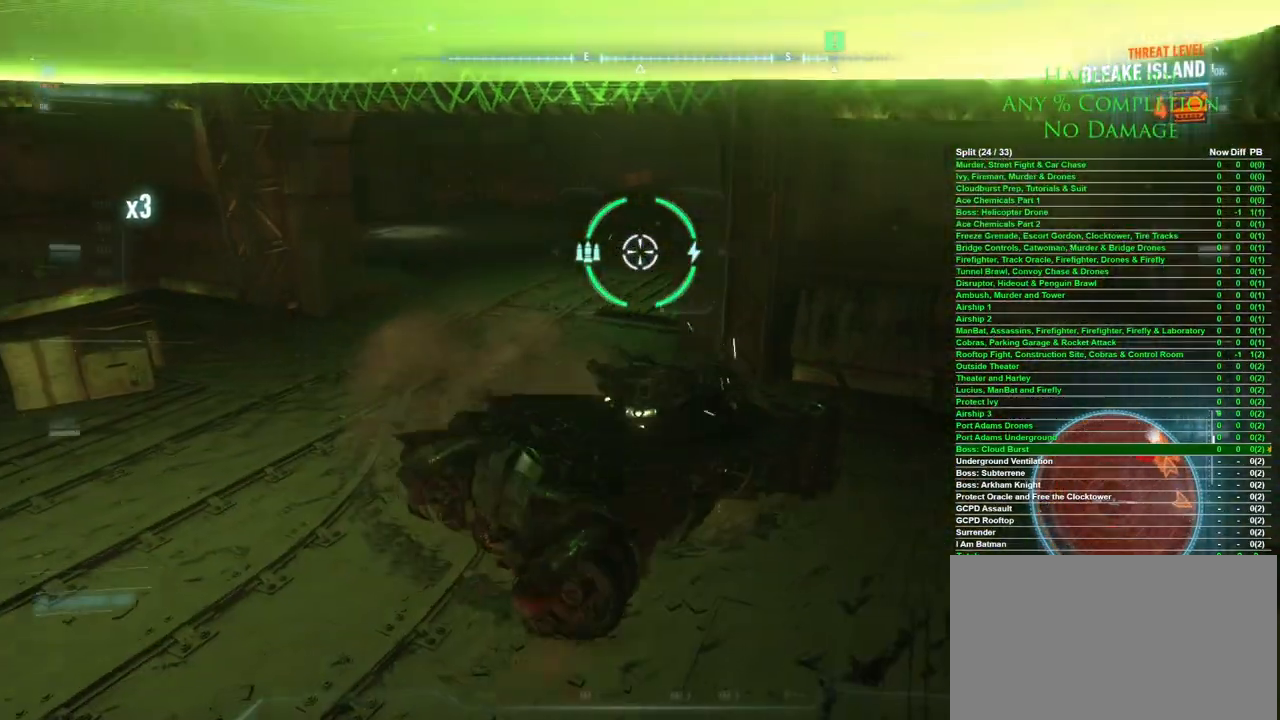
{"keys": ["a", "w"], "mouse": [], "events": [[133, "a", "down"], [133, "d", "up"], [417, "w", "down"]]}
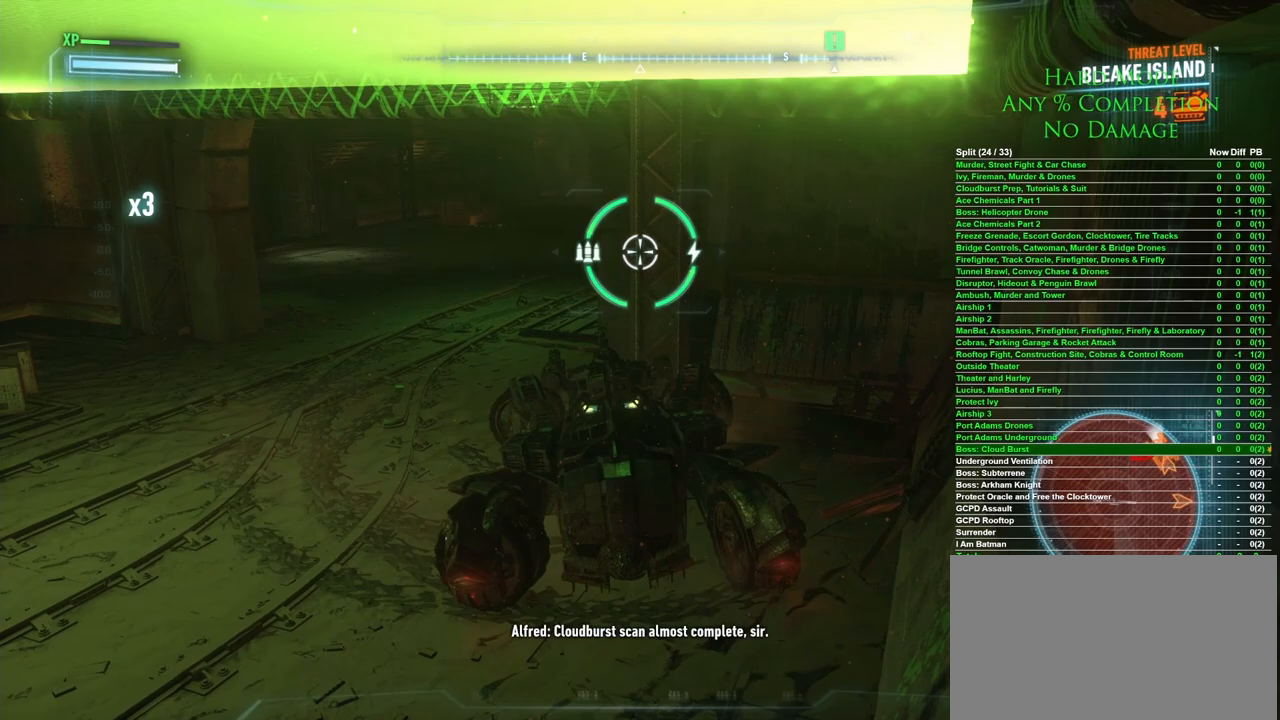
{"keys": ["d"], "mouse": [], "events": [[67, "a", "up"], [117, "w", "up"], [433, "d", "down"]]}
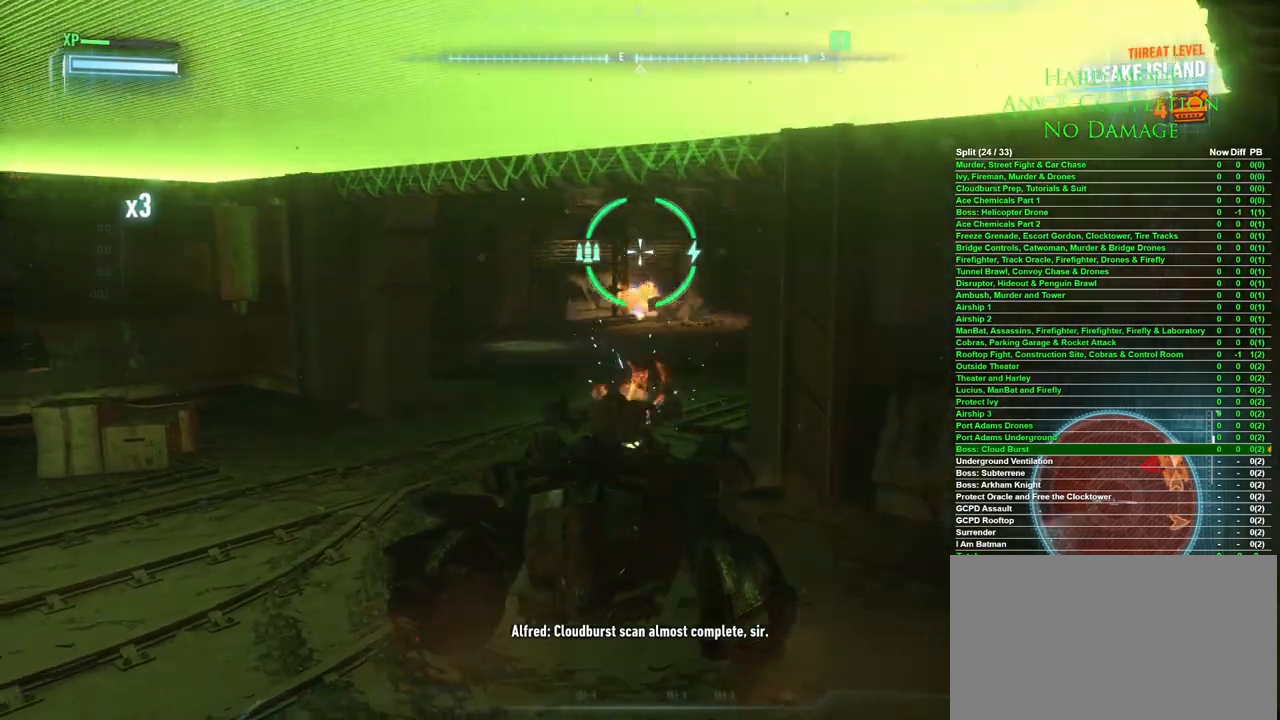
{"keys": ["d"], "mouse": [], "events": []}
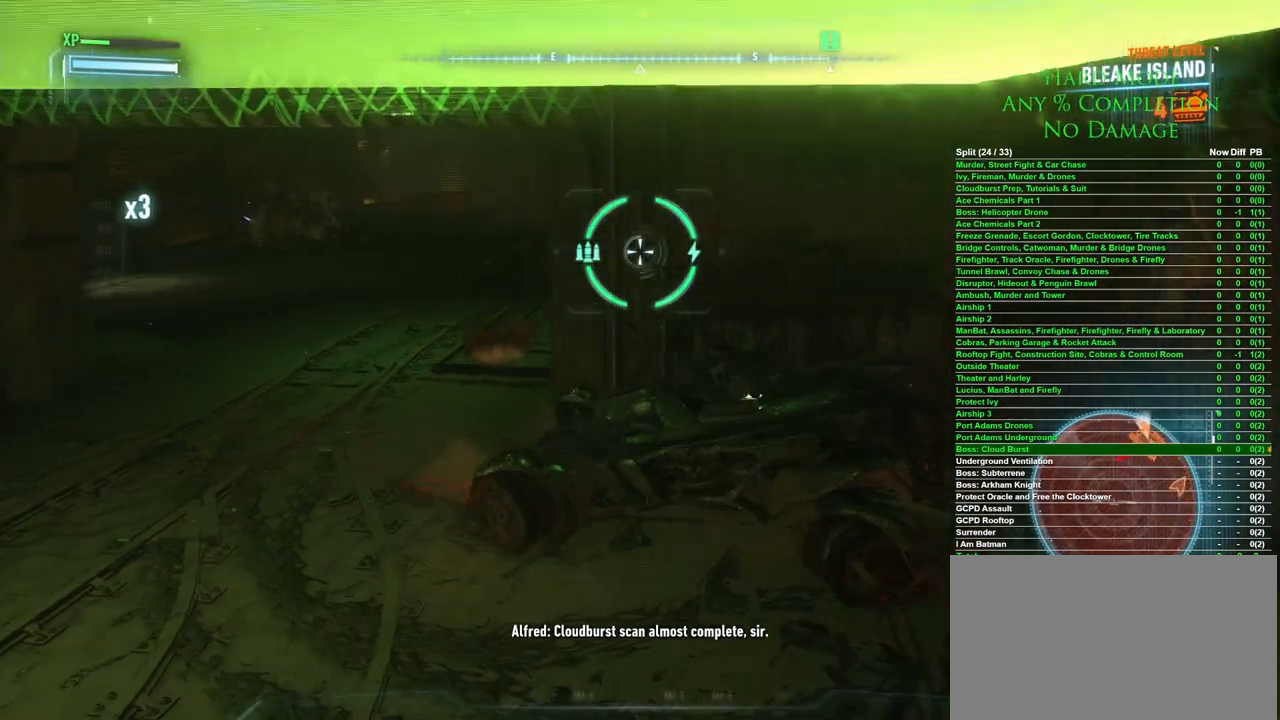
{"keys": [], "mouse": [], "events": [[100, "d", "up"], [233, "a", "down"], [417, "a", "up"]]}
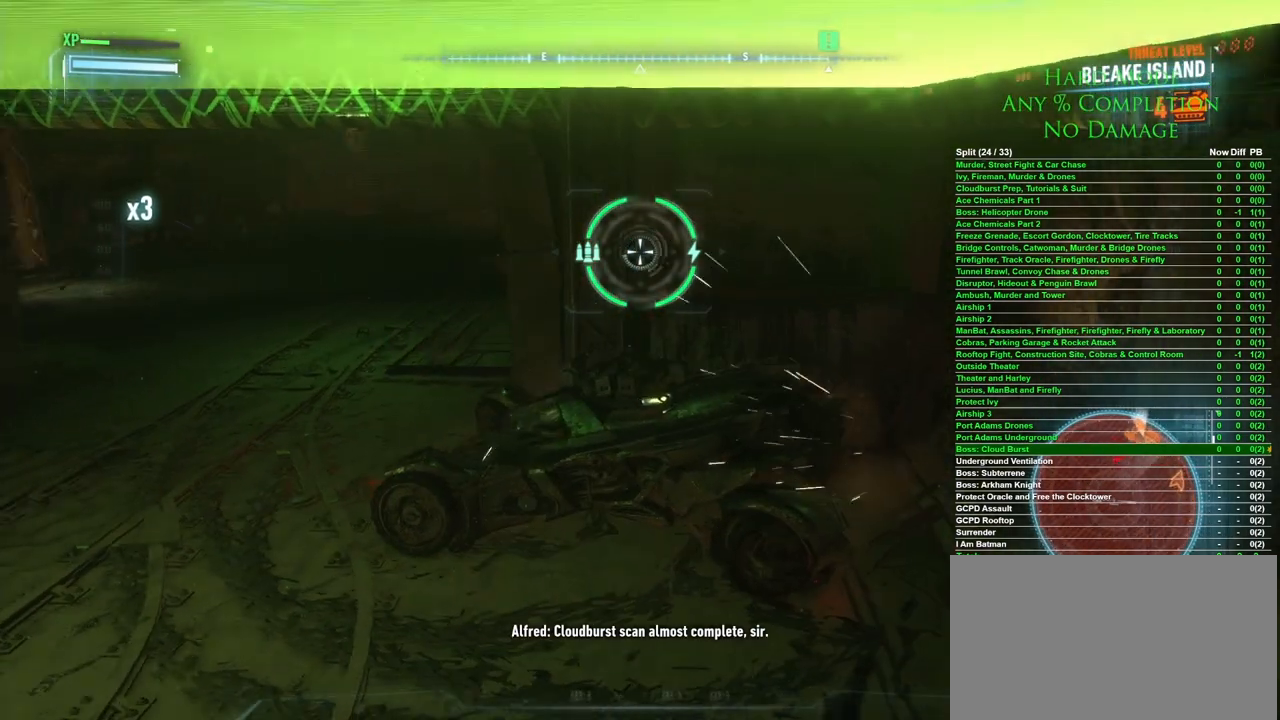
{"keys": ["d", "s"], "mouse": [], "events": [[200, "d", "down"], [250, "s", "down"]]}
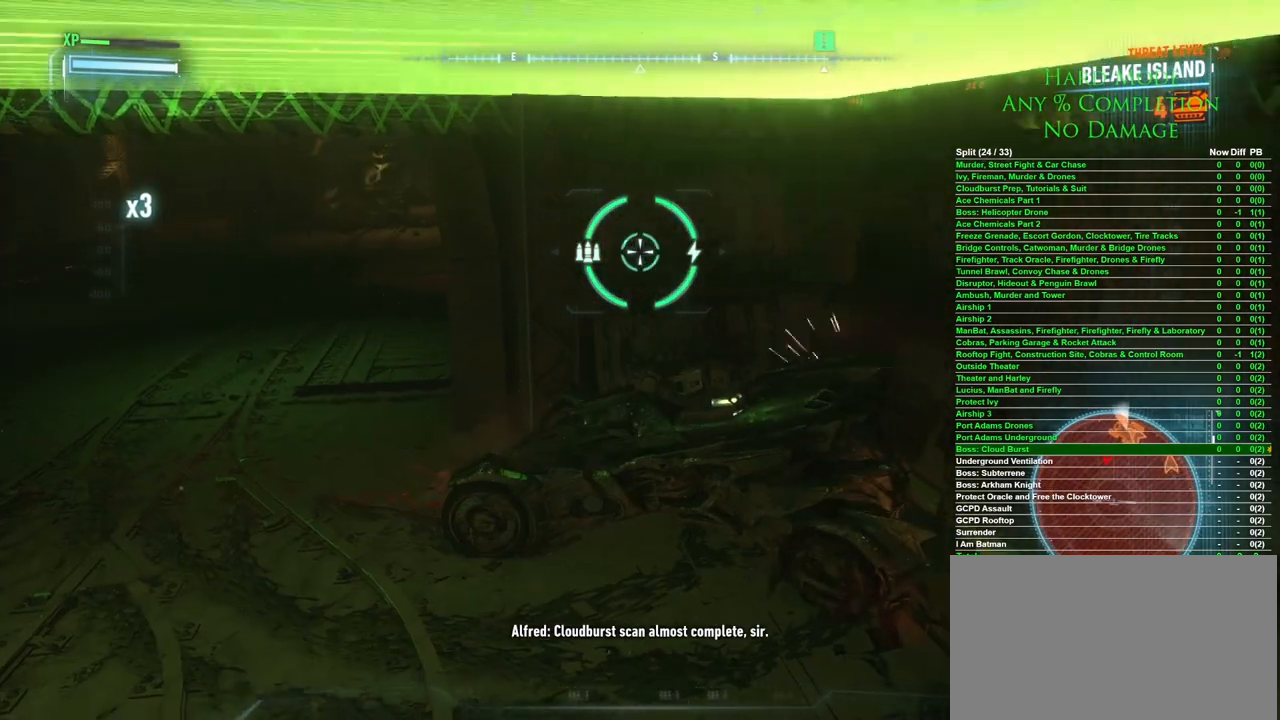
{"keys": [], "mouse": [], "events": [[117, "d", "up"], [317, "s", "up"]]}
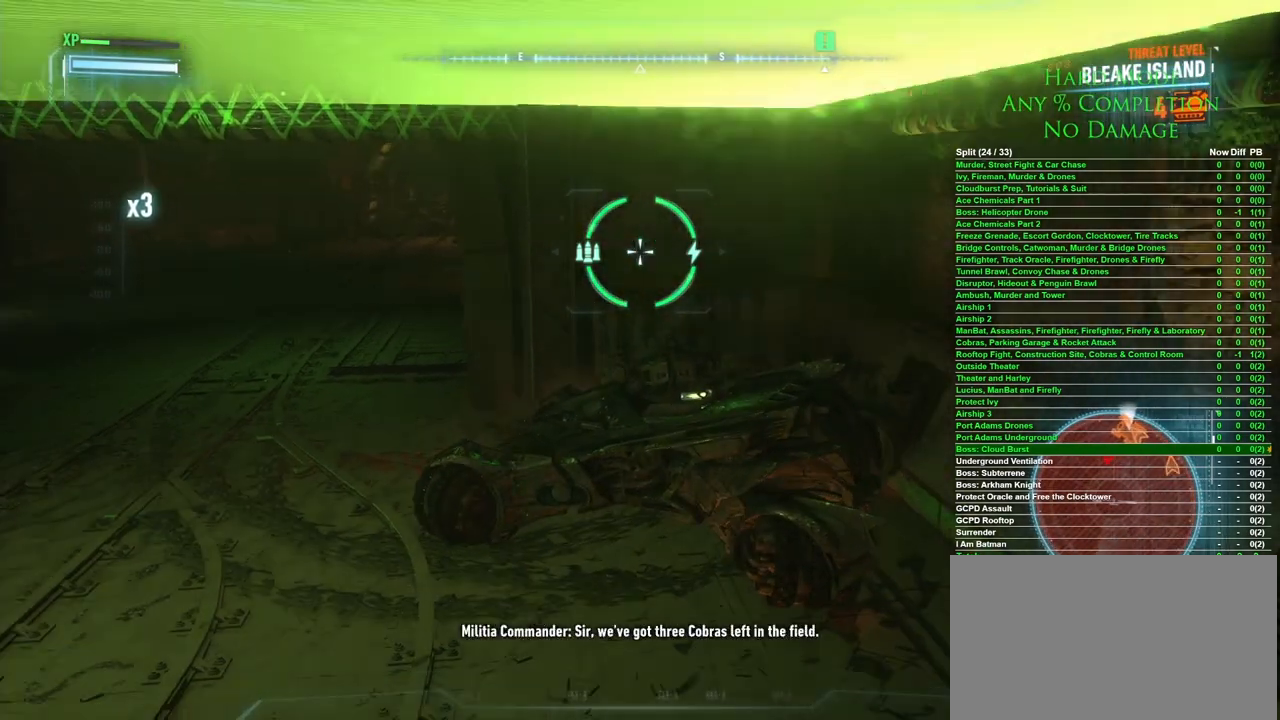
{"keys": ["d", "w"], "mouse": [], "events": [[17, "s", "down"], [150, "a", "down"], [333, "d", "down"], [383, "a", "up"], [383, "s", "up"], [467, "w", "down"]]}
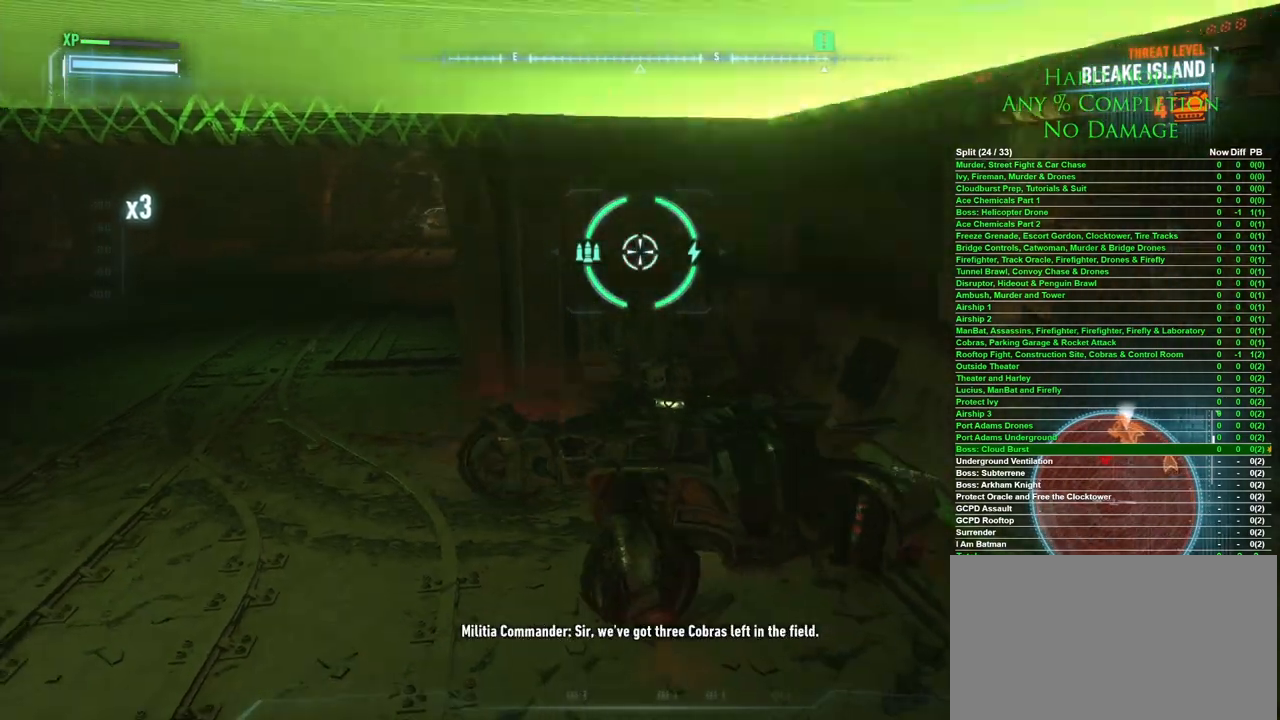
{"keys": ["a"], "mouse": [], "events": [[17, "d", "up"], [400, "a", "down"], [433, "w", "up"]]}
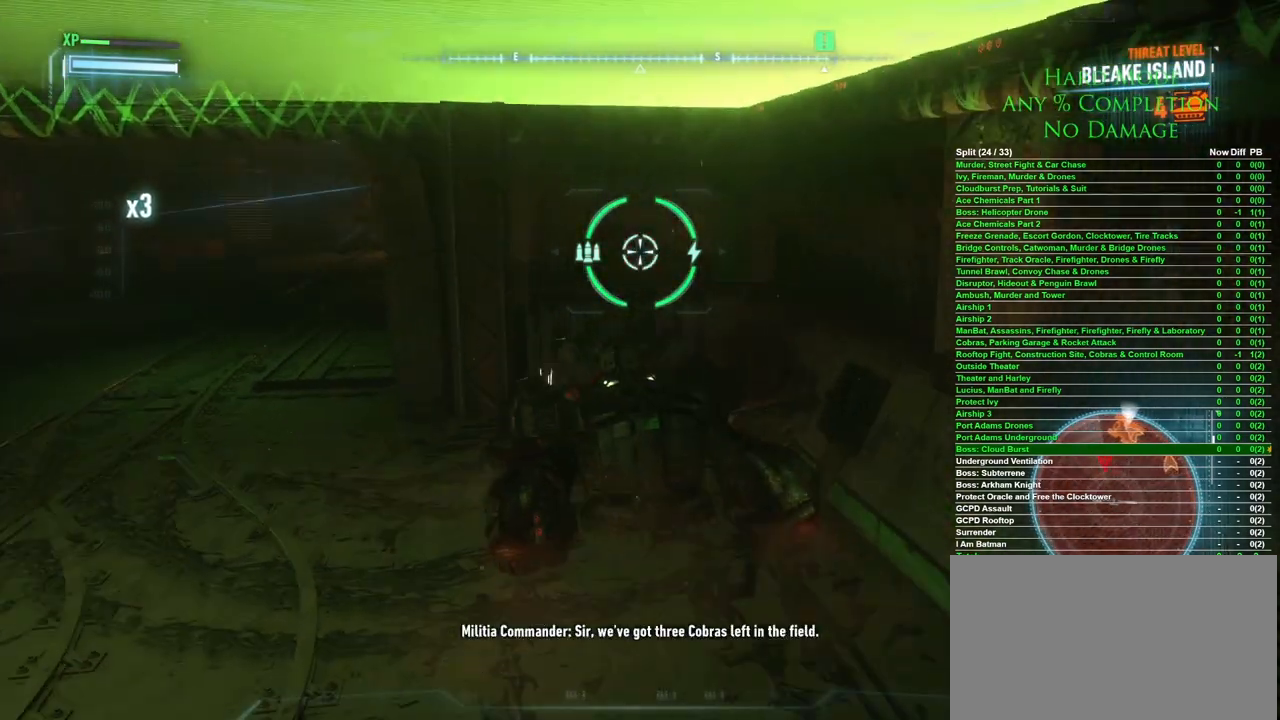
{"keys": [], "mouse": [], "events": [[83, "a", "up"]]}